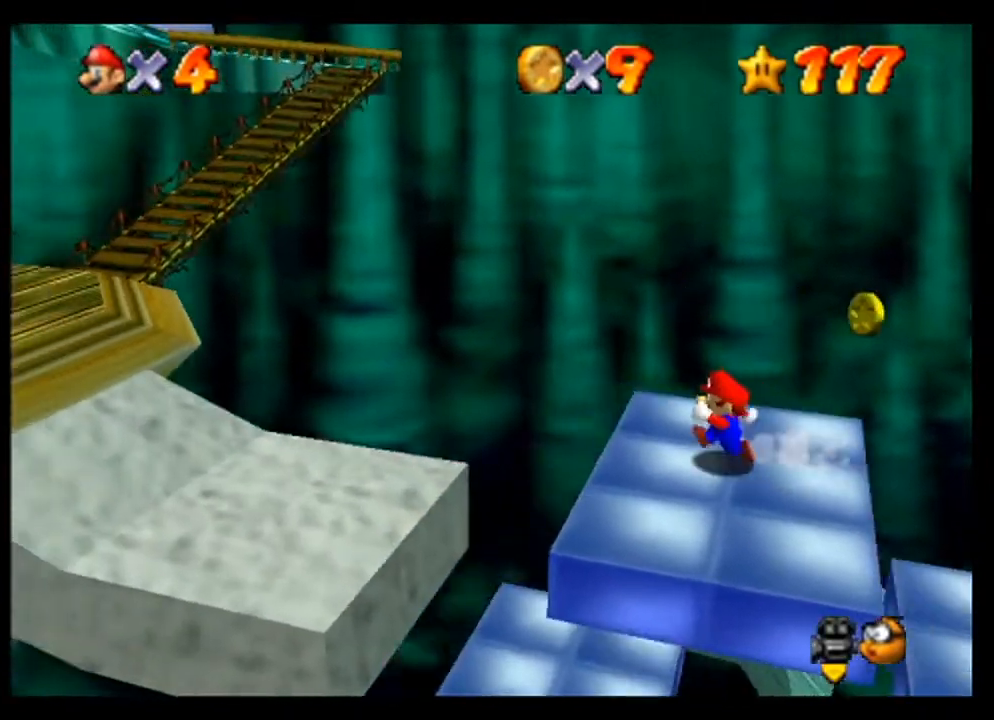
Gameplay with a controller (Nintendo layout); each line is a JSON object with the inputs held at the frame after it. "events" lists button and stick changes between this image and that frame as [ms after this image, input, new state], when the widget could be followed in between. Not read: L3 R3 Z.
{"buttons": [], "left_stick": "left", "events": [[167, "A", "down"], [300, "A", "up"]]}
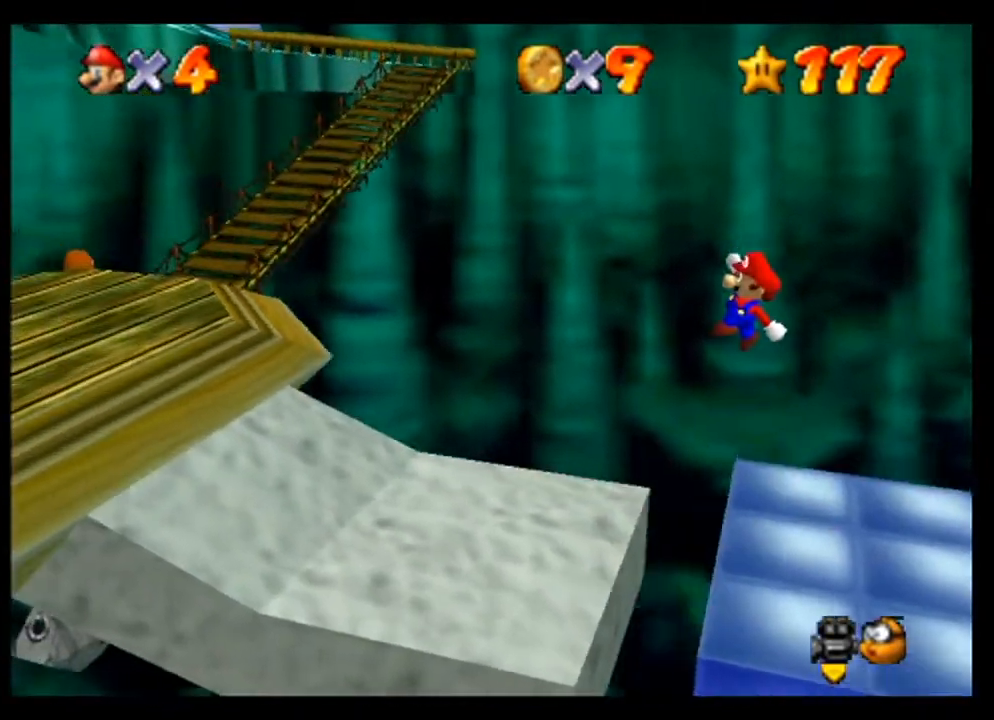
{"buttons": ["A"], "left_stick": "left", "events": [[500, "A", "down"]]}
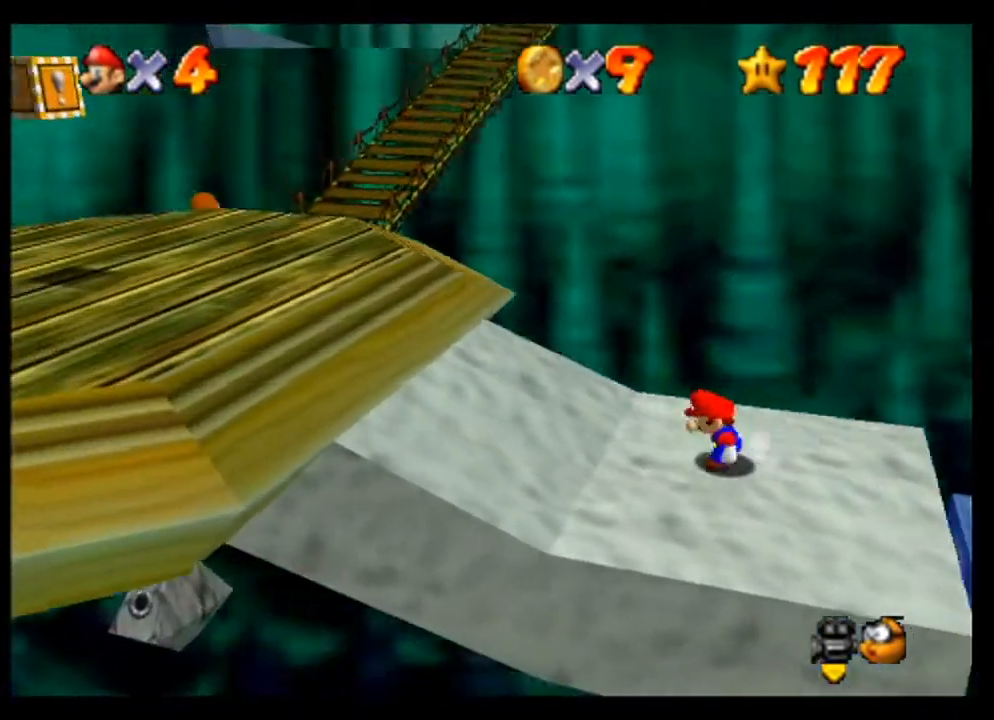
{"buttons": [], "left_stick": "left", "events": [[167, "A", "up"]]}
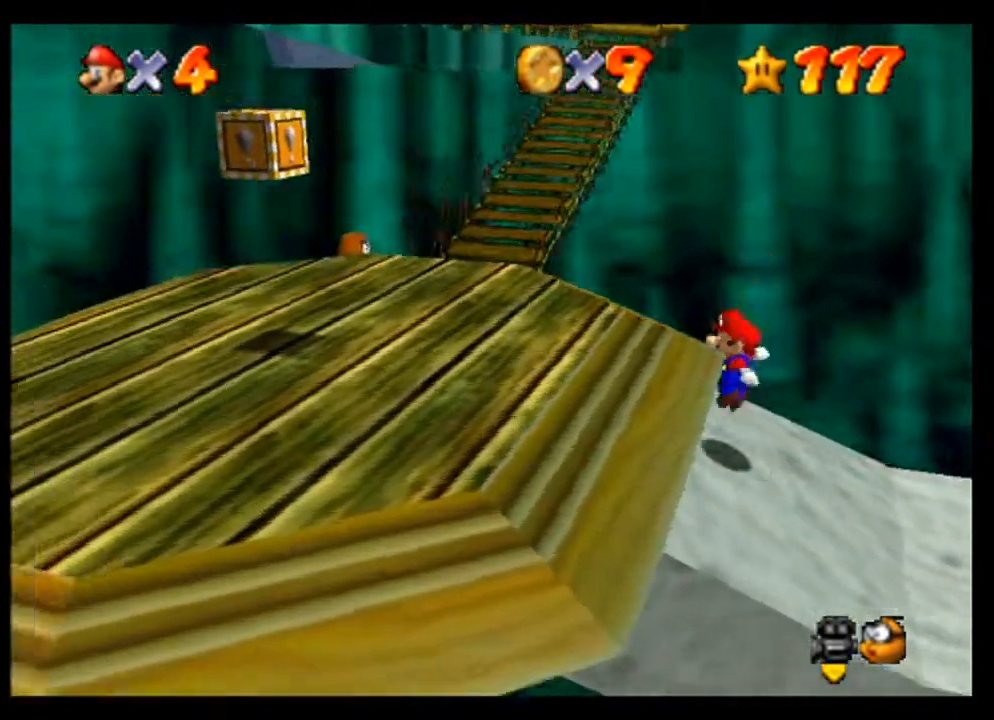
{"buttons": [], "left_stick": "left", "events": []}
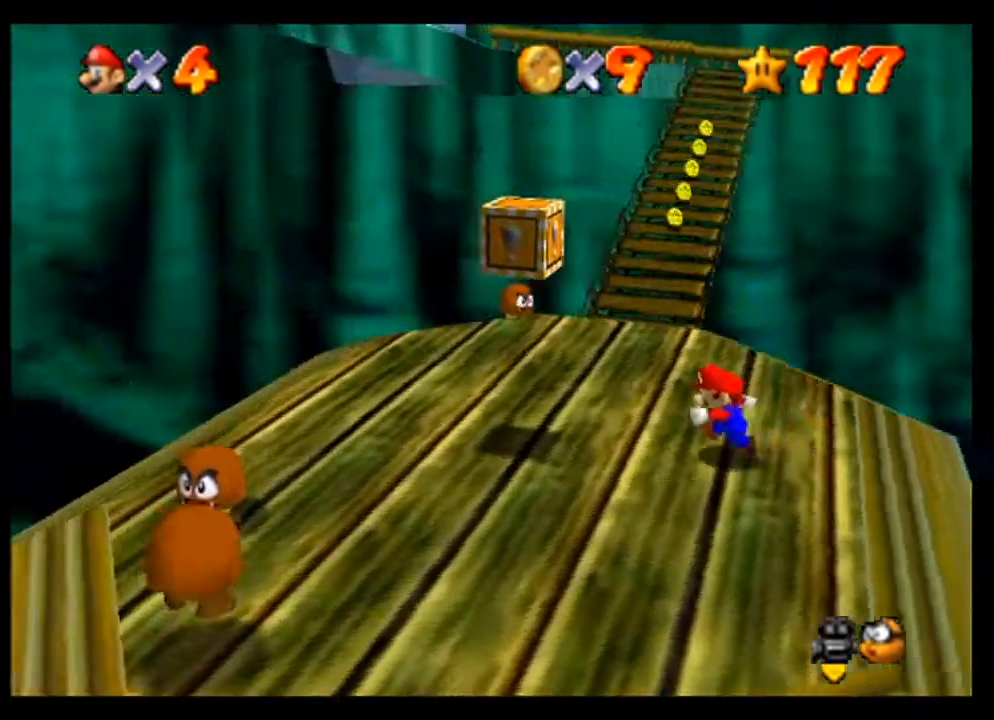
{"buttons": [], "left_stick": "up", "events": [[200, "left_stick", "center"], [333, "left_stick", "up"]]}
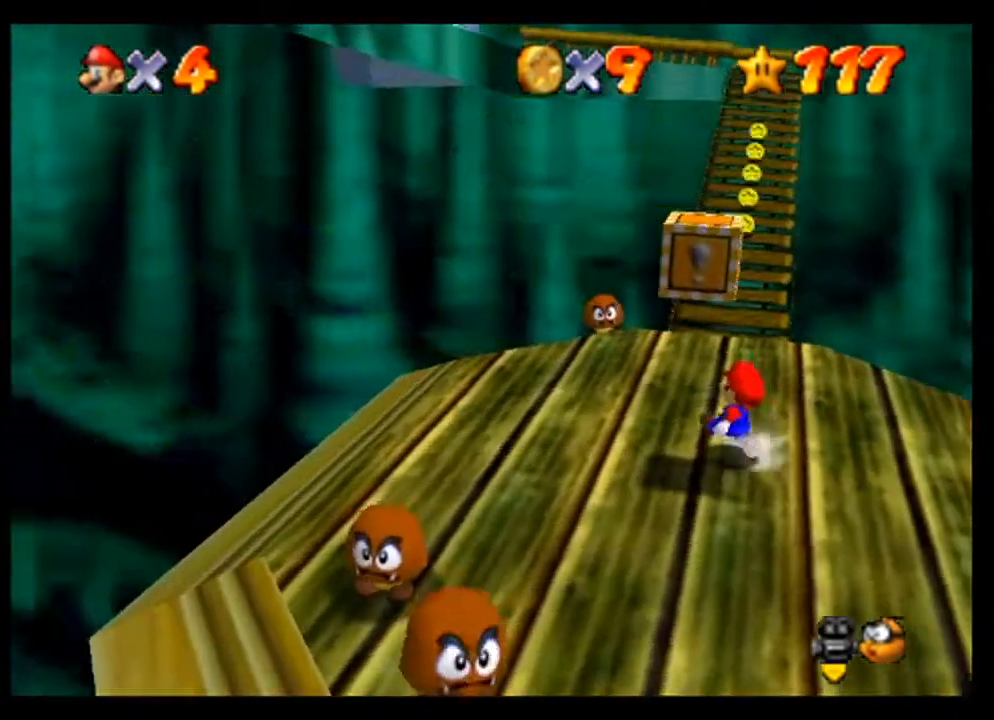
{"buttons": [], "left_stick": "up", "events": []}
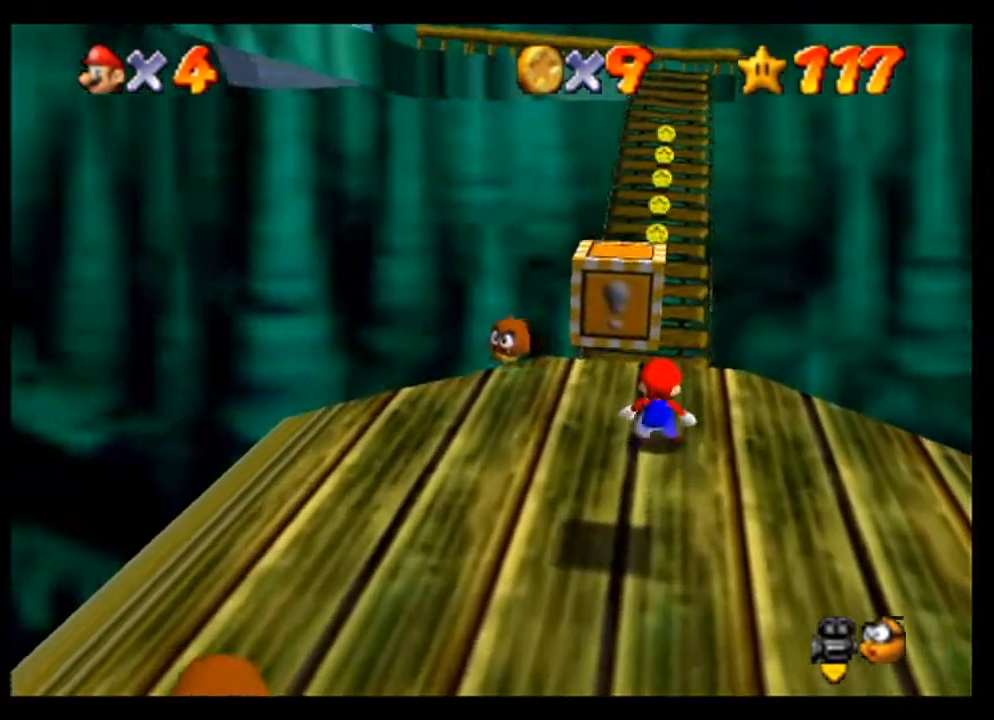
{"buttons": [], "left_stick": "up", "events": [[100, "A", "down"], [300, "A", "up"]]}
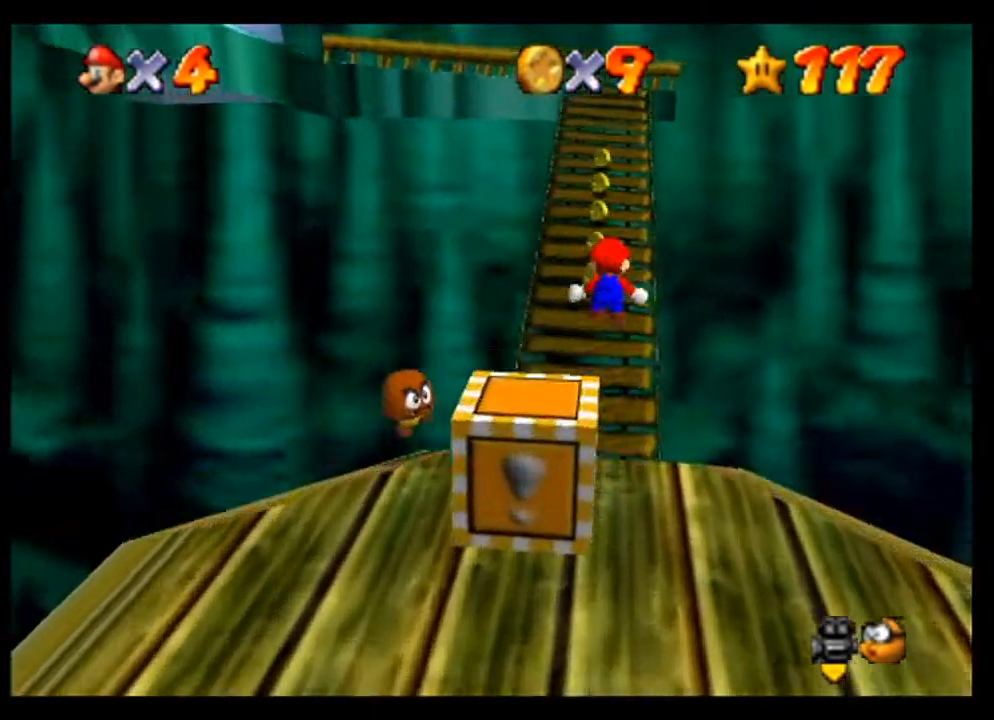
{"buttons": [], "left_stick": "up", "events": []}
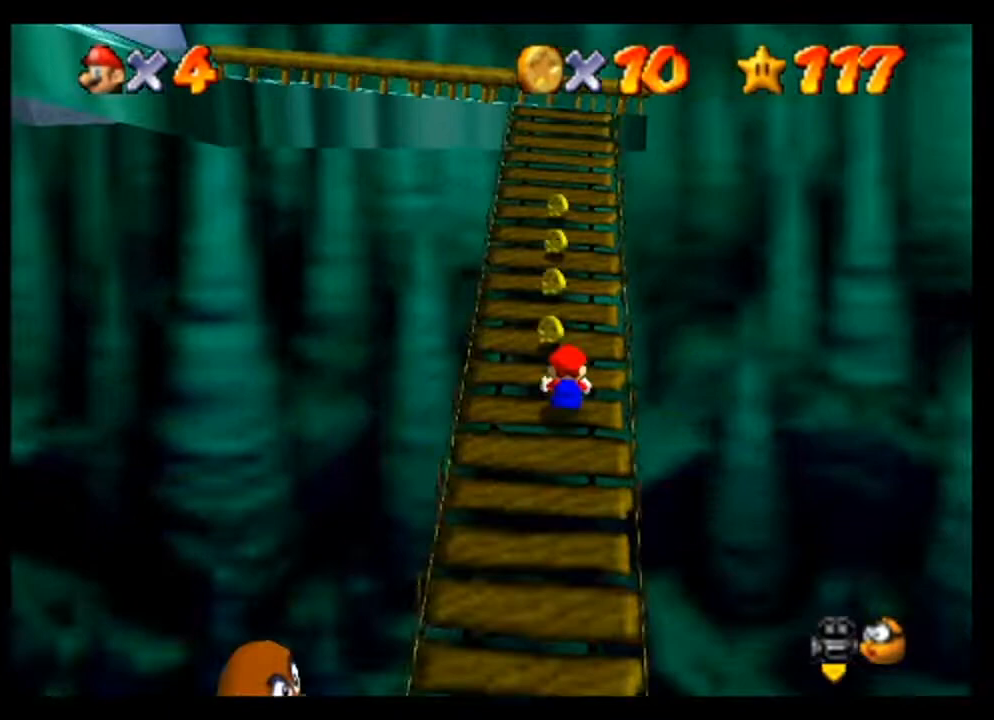
{"buttons": [], "left_stick": "up", "events": []}
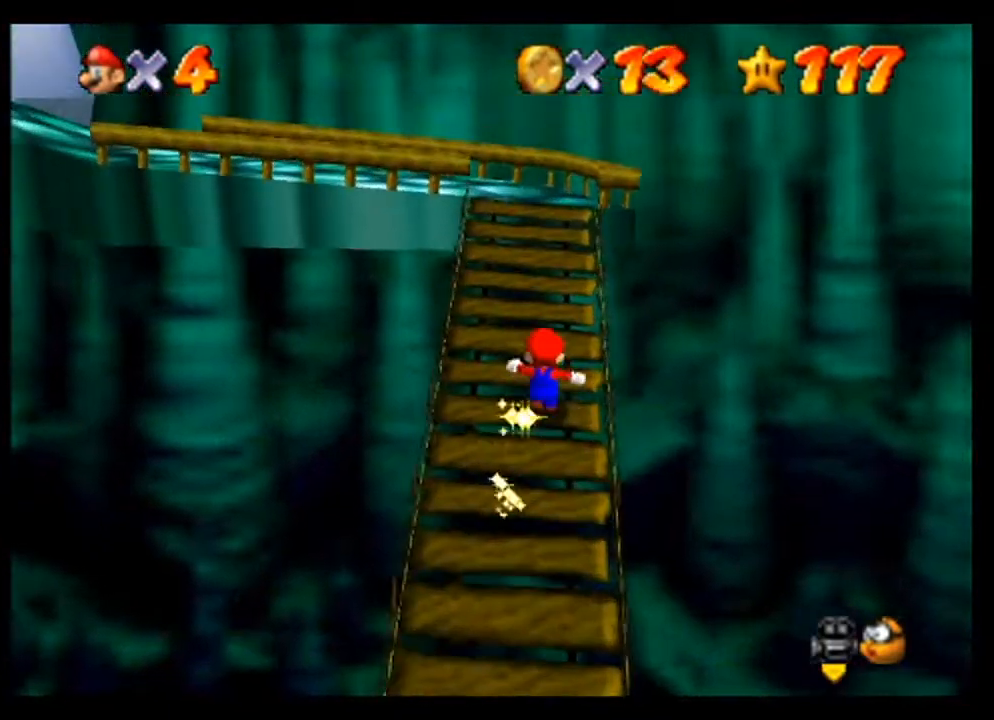
{"buttons": [], "left_stick": "up", "events": []}
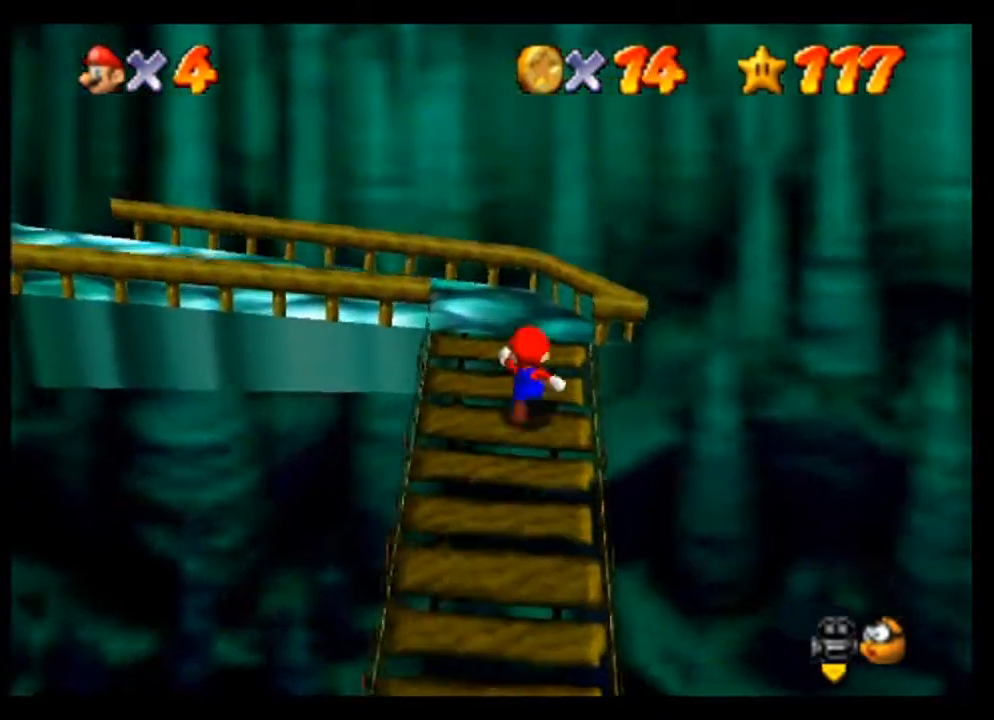
{"buttons": ["C_RIGHT"], "left_stick": "center", "events": [[267, "left_stick", "center"], [500, "C_RIGHT", "down"]]}
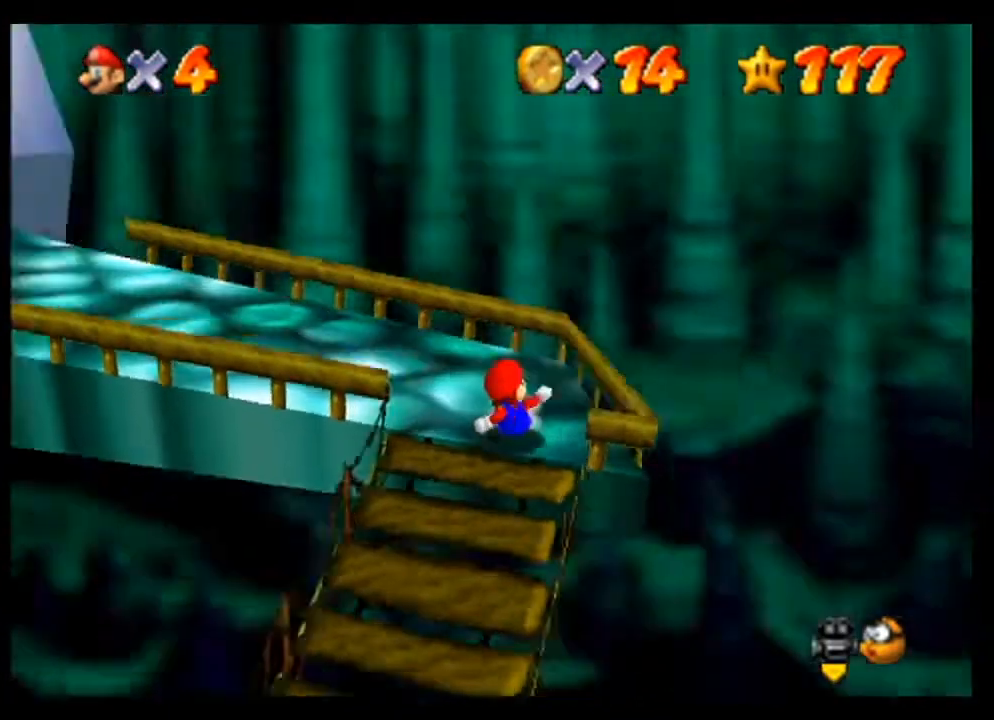
{"buttons": [], "left_stick": "center", "events": [[133, "C_RIGHT", "up"], [200, "C_RIGHT", "down"], [333, "C_RIGHT", "up"]]}
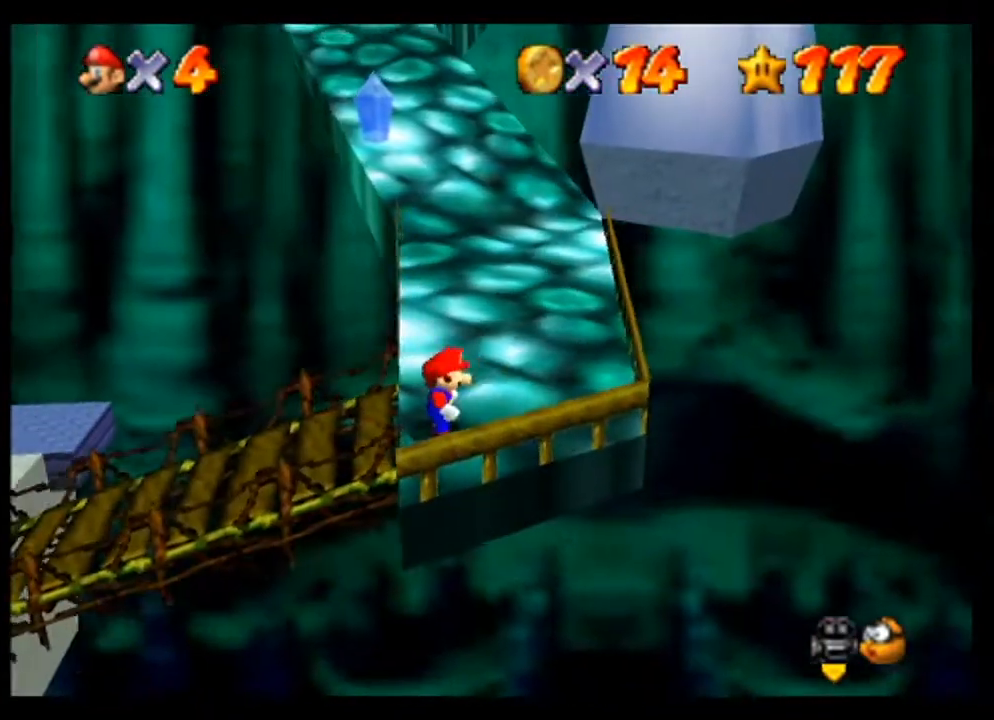
{"buttons": ["A"], "left_stick": "up", "events": [[133, "left_stick", "up"], [467, "A", "down"]]}
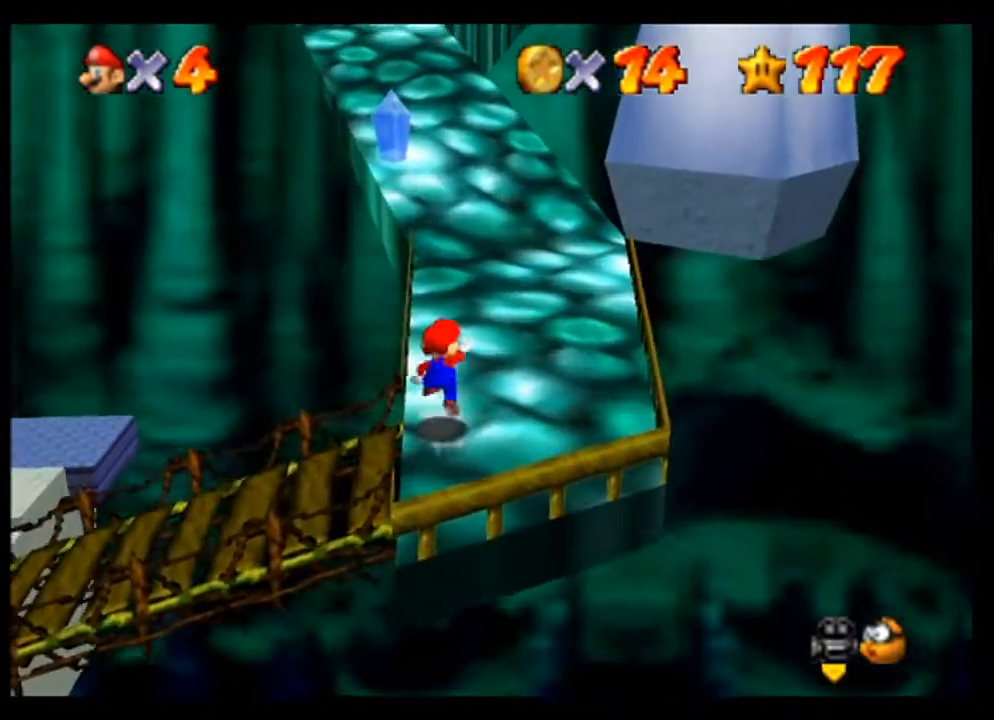
{"buttons": [], "left_stick": "up", "events": [[100, "A", "up"]]}
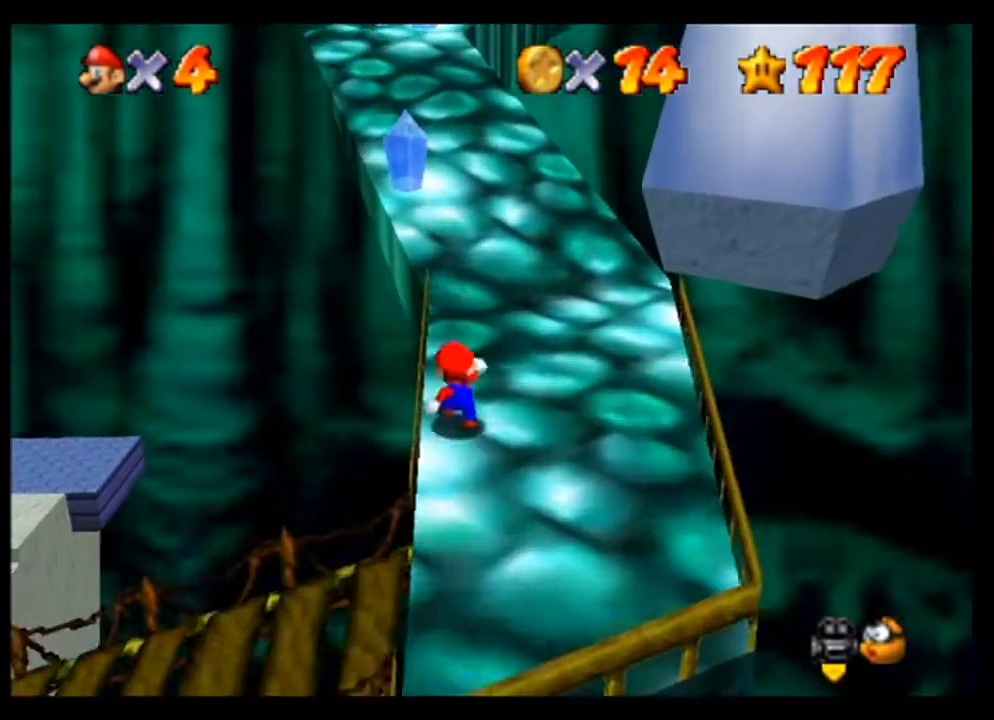
{"buttons": [], "left_stick": "up", "events": [[67, "A", "down"], [200, "A", "up"]]}
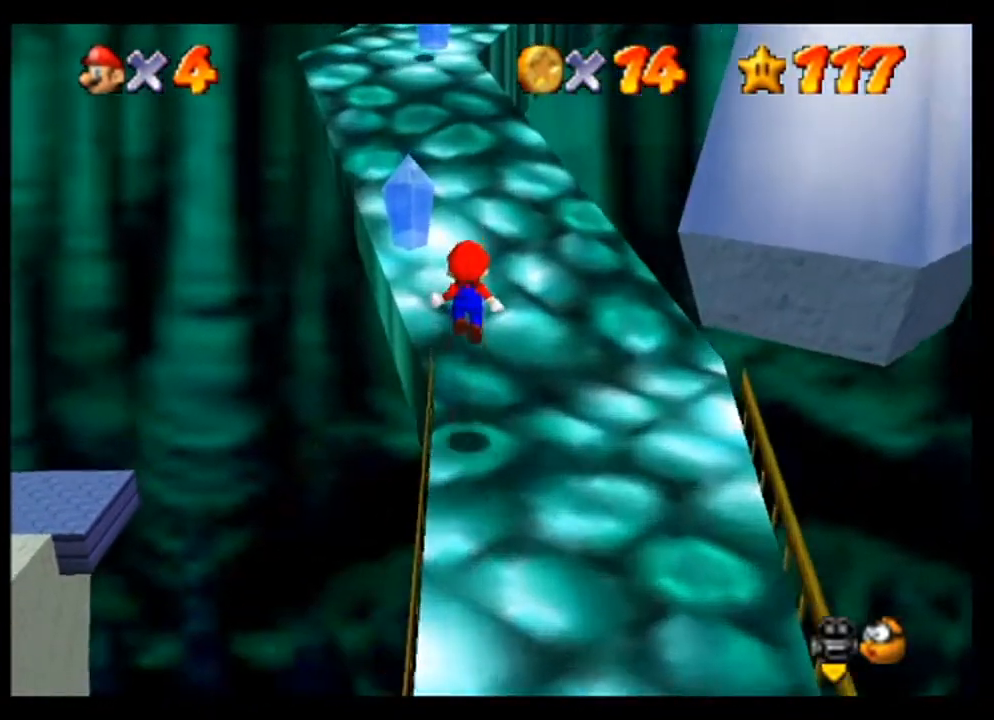
{"buttons": [], "left_stick": "up", "events": [[300, "A", "down"], [400, "A", "up"]]}
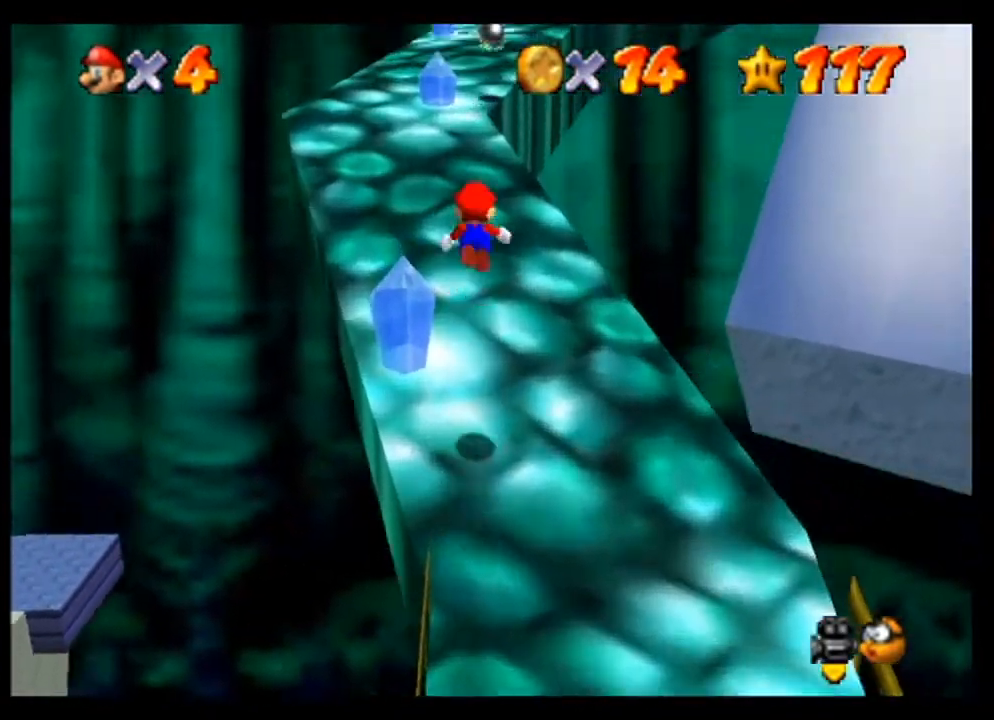
{"buttons": [], "left_stick": "up-left", "events": [[33, "B", "down"], [100, "left_stick", "up-left"], [167, "B", "up"]]}
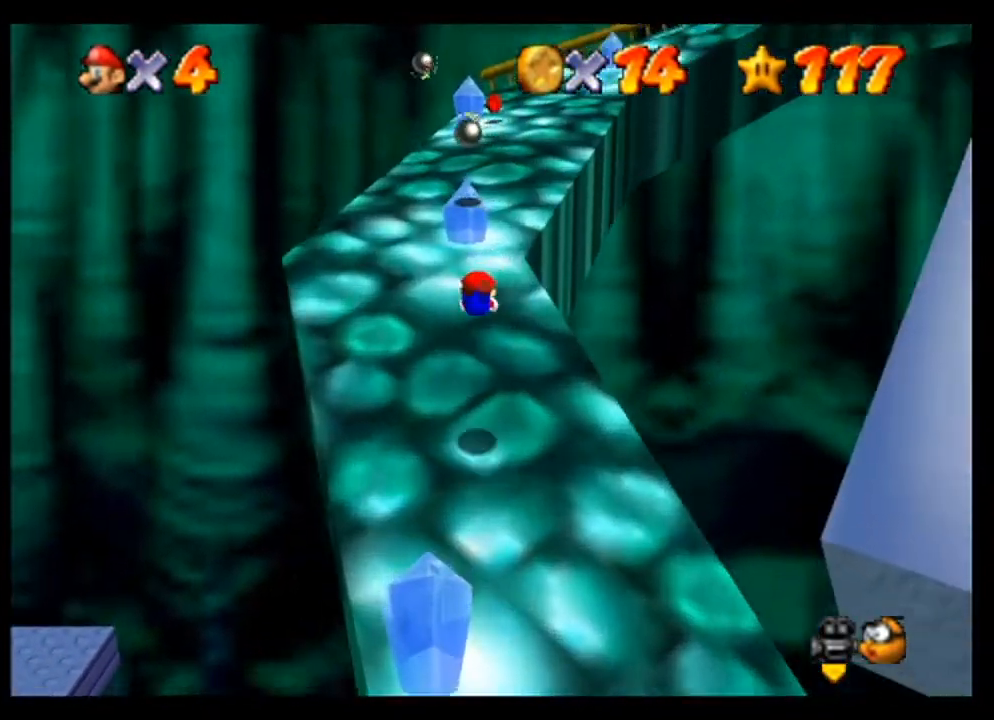
{"buttons": [], "left_stick": "center", "events": [[33, "left_stick", "up"], [333, "left_stick", "center"], [367, "A", "down"], [500, "A", "up"]]}
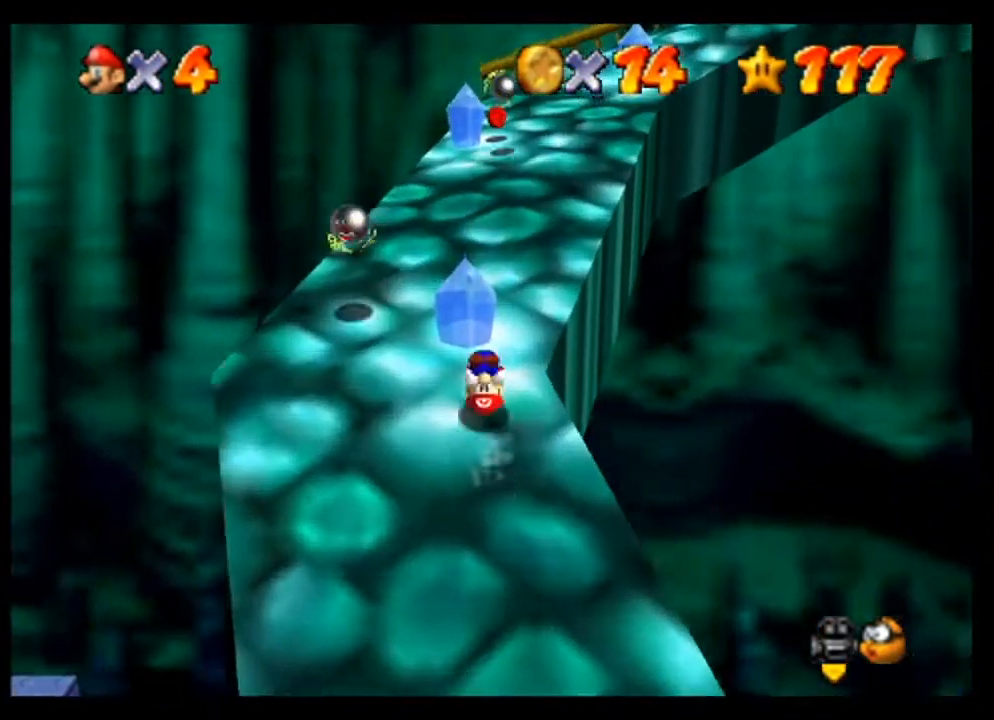
{"buttons": [], "left_stick": "center", "events": []}
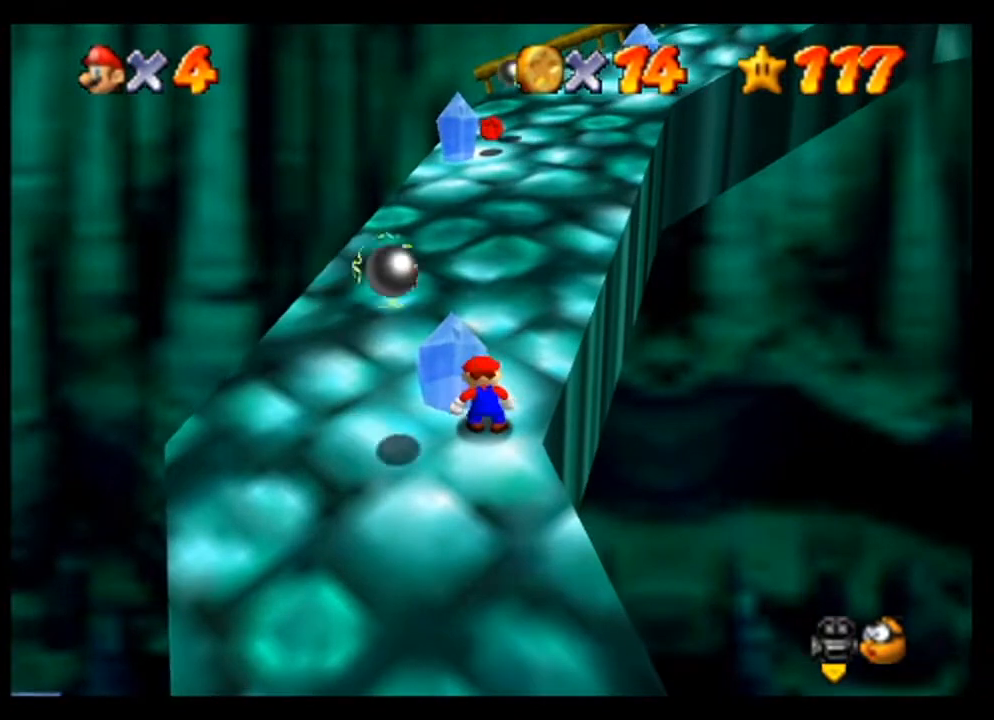
{"buttons": [], "left_stick": "center", "events": []}
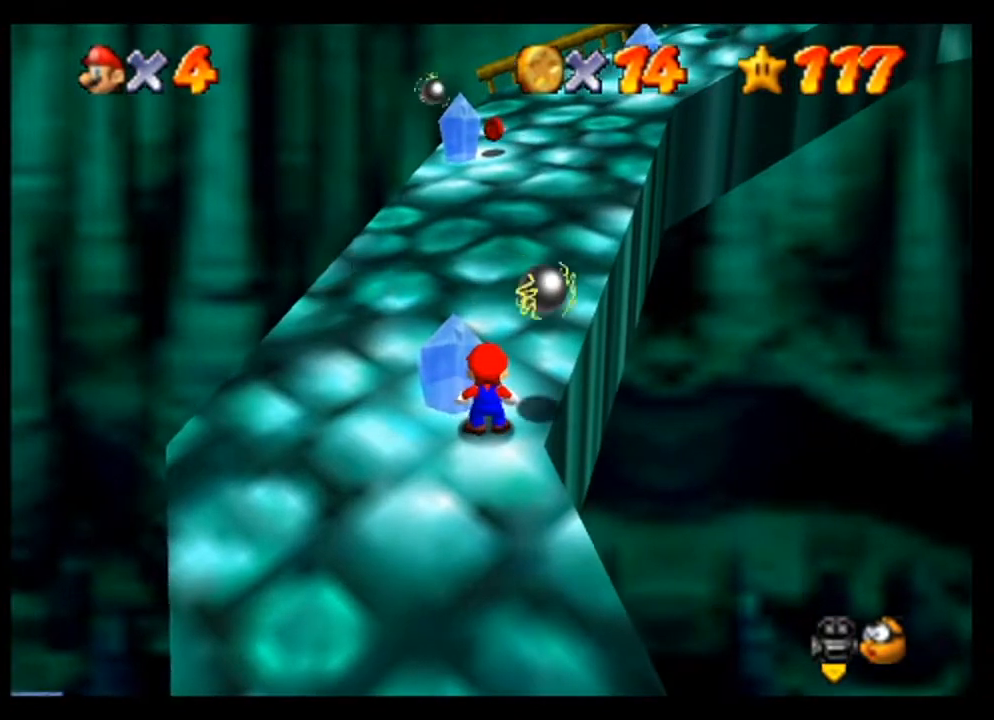
{"buttons": [], "left_stick": "center", "events": []}
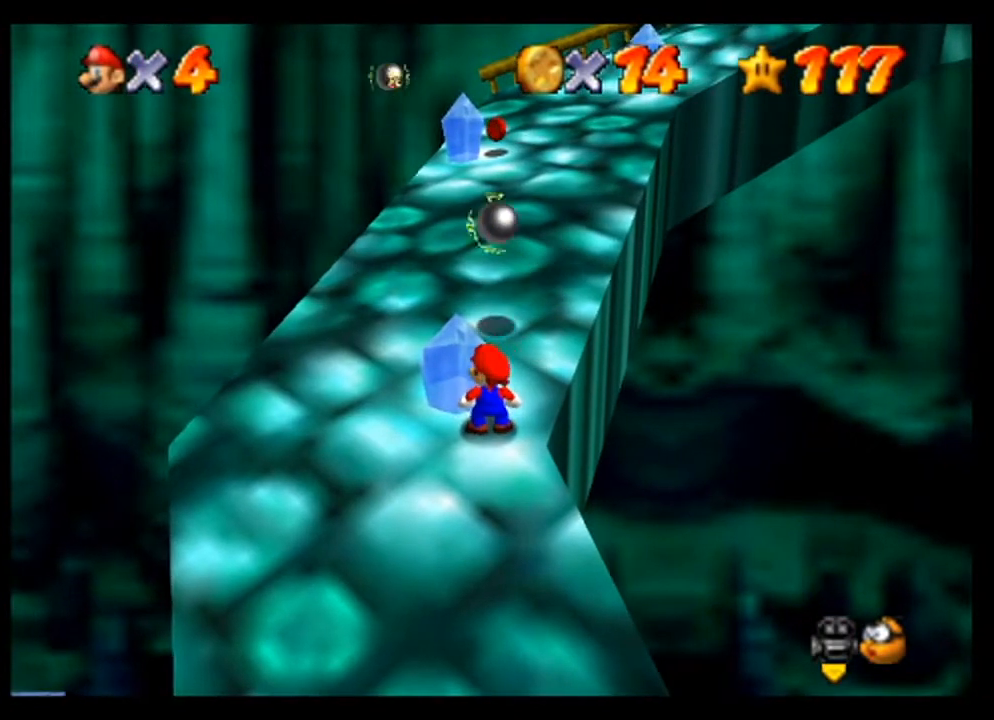
{"buttons": [], "left_stick": "up", "events": [[33, "left_stick", "up"], [267, "A", "down"], [467, "A", "up"]]}
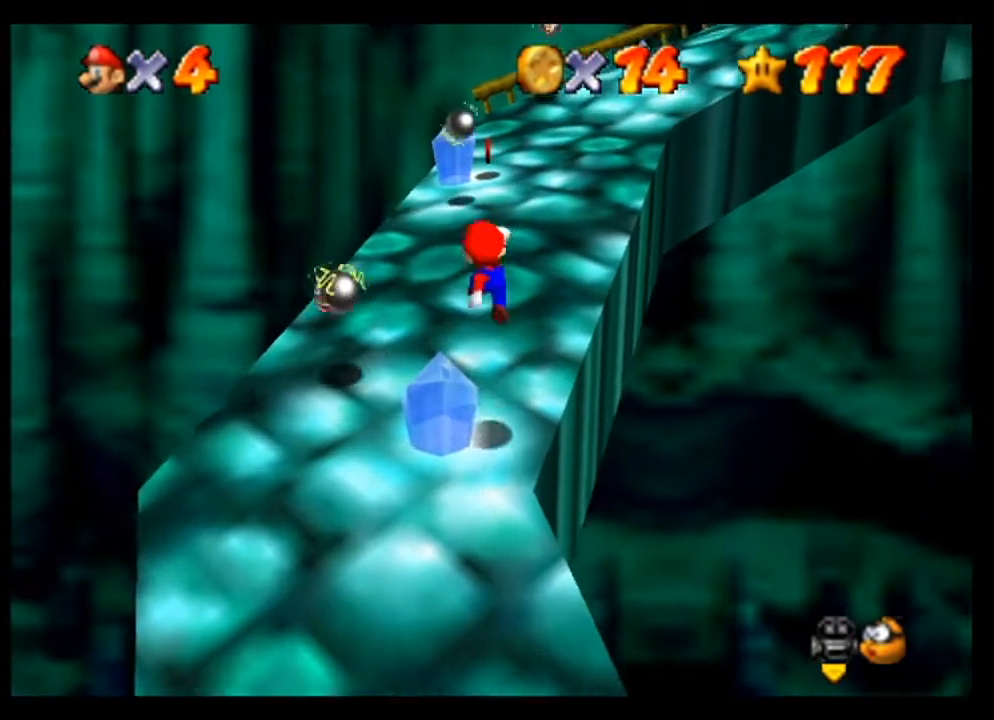
{"buttons": [], "left_stick": "up", "events": [[200, "B", "down"], [267, "B", "up"]]}
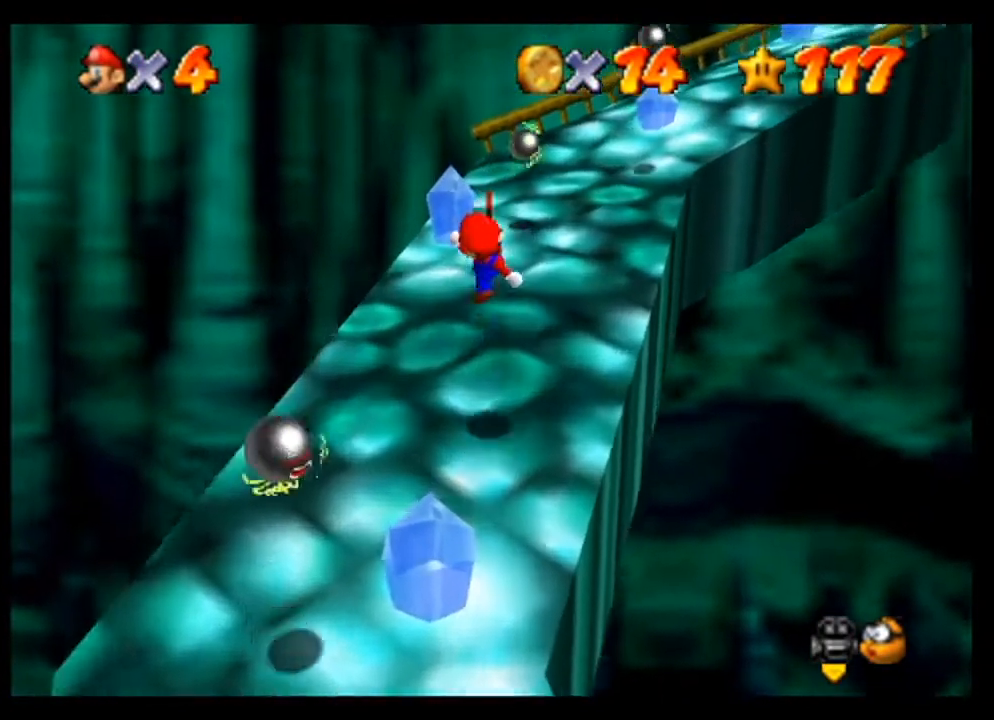
{"buttons": [], "left_stick": "up", "events": [[300, "A", "down"], [433, "A", "up"]]}
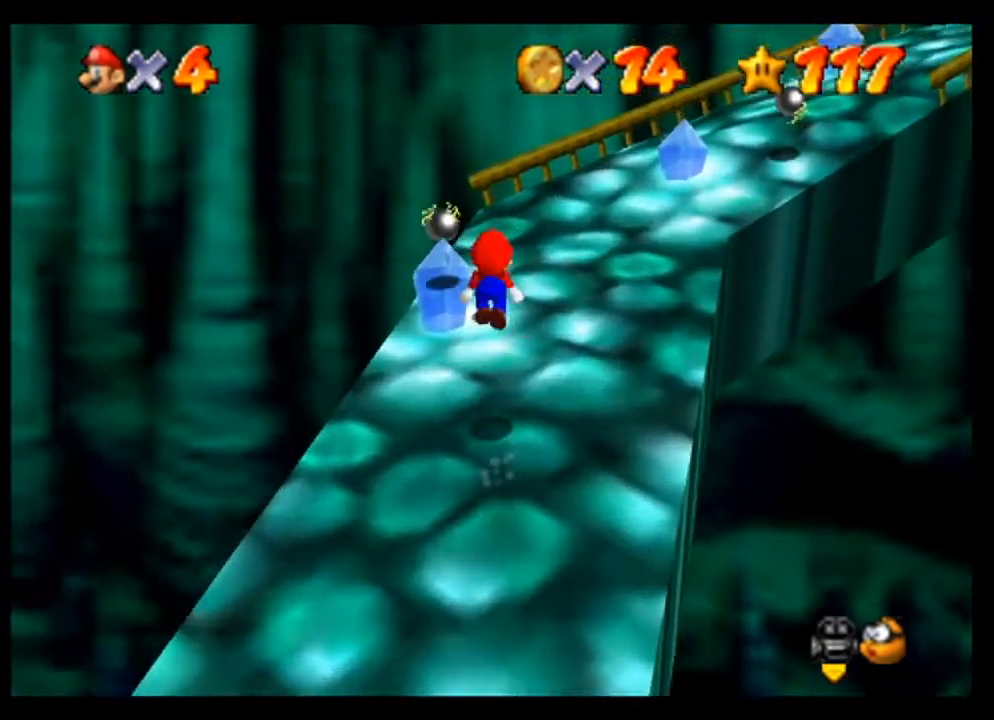
{"buttons": [], "left_stick": "center", "events": [[300, "left_stick", "center"]]}
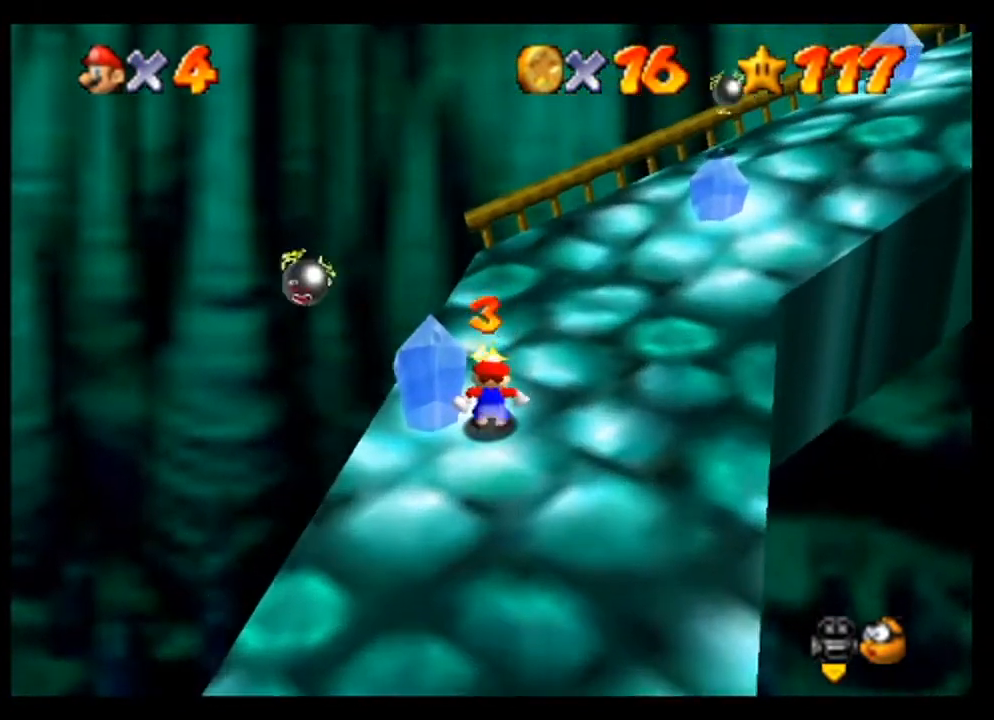
{"buttons": [], "left_stick": "up-right", "events": [[33, "C_LEFT", "down"], [200, "C_LEFT", "up"], [400, "left_stick", "up-right"]]}
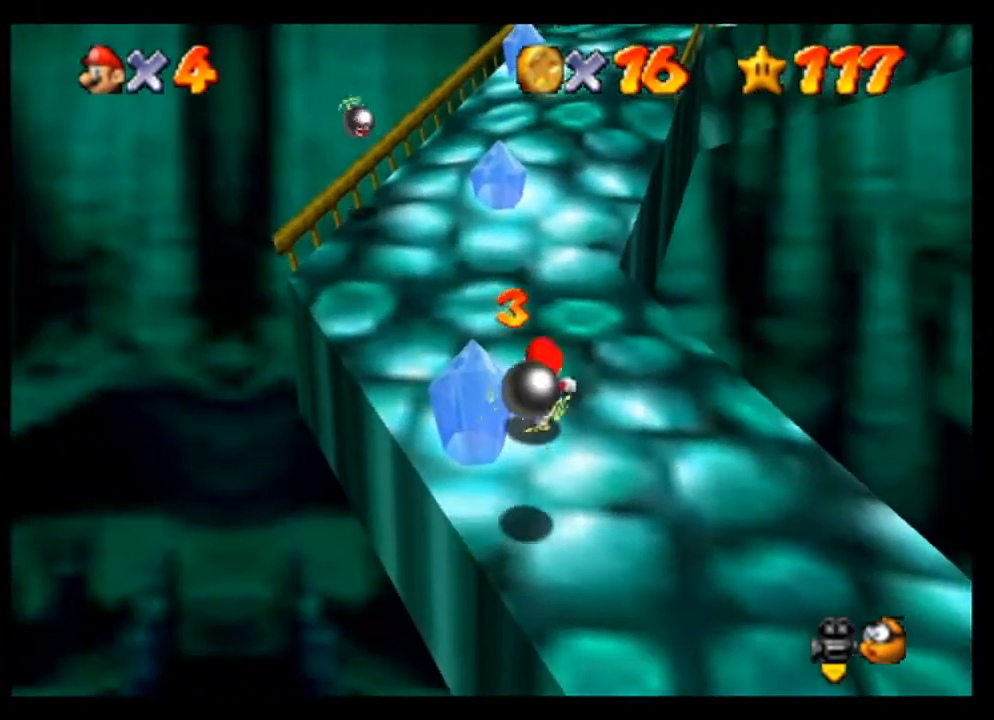
{"buttons": ["A"], "left_stick": "up", "events": [[367, "left_stick", "up"], [467, "A", "down"]]}
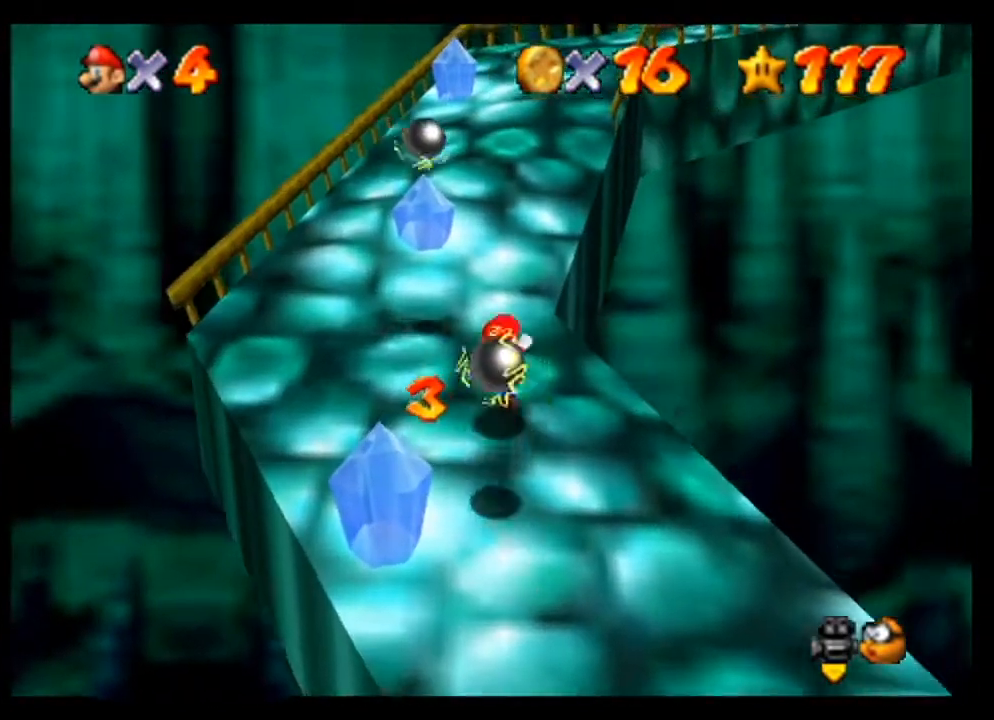
{"buttons": [], "left_stick": "up", "events": [[100, "A", "up"]]}
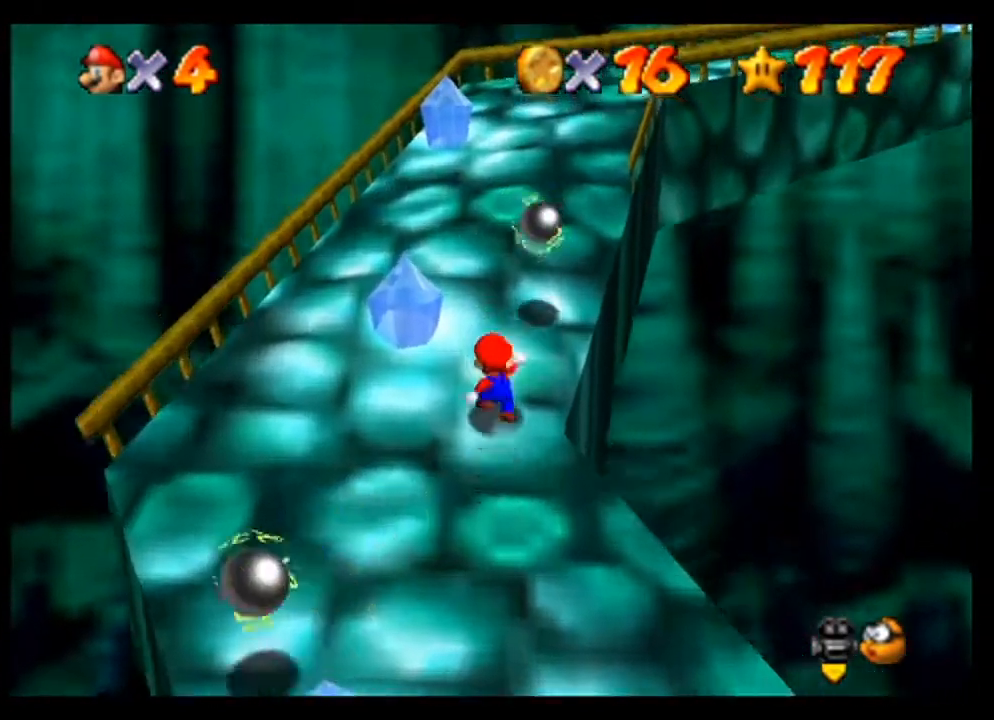
{"buttons": [], "left_stick": "up", "events": [[33, "A", "down"], [300, "A", "up"]]}
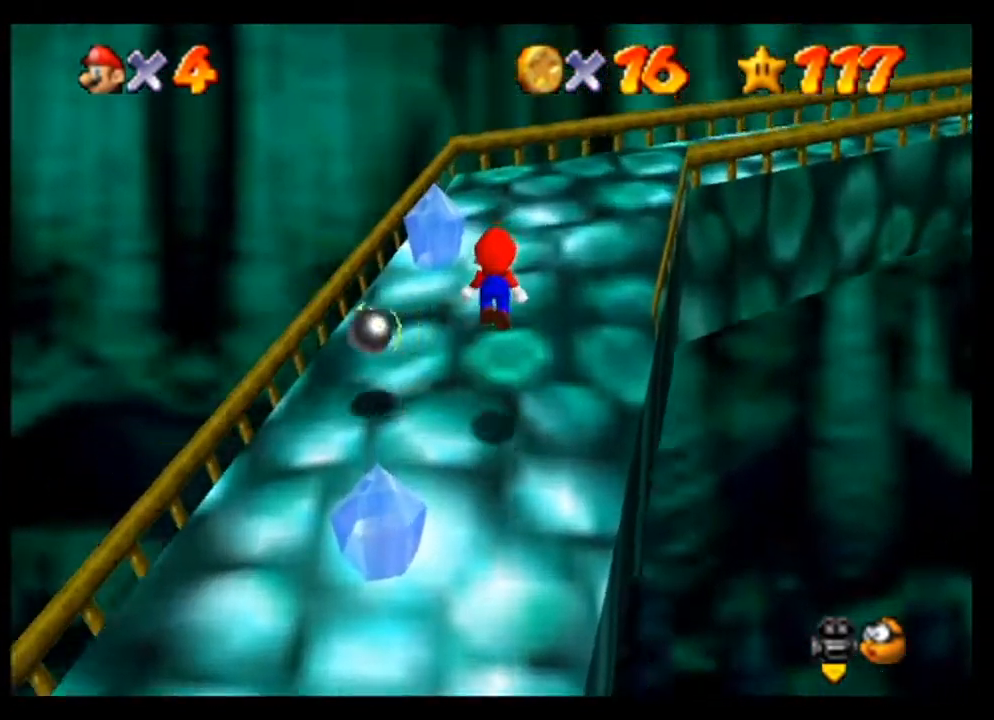
{"buttons": [], "left_stick": "up-right", "events": [[433, "left_stick", "up-right"]]}